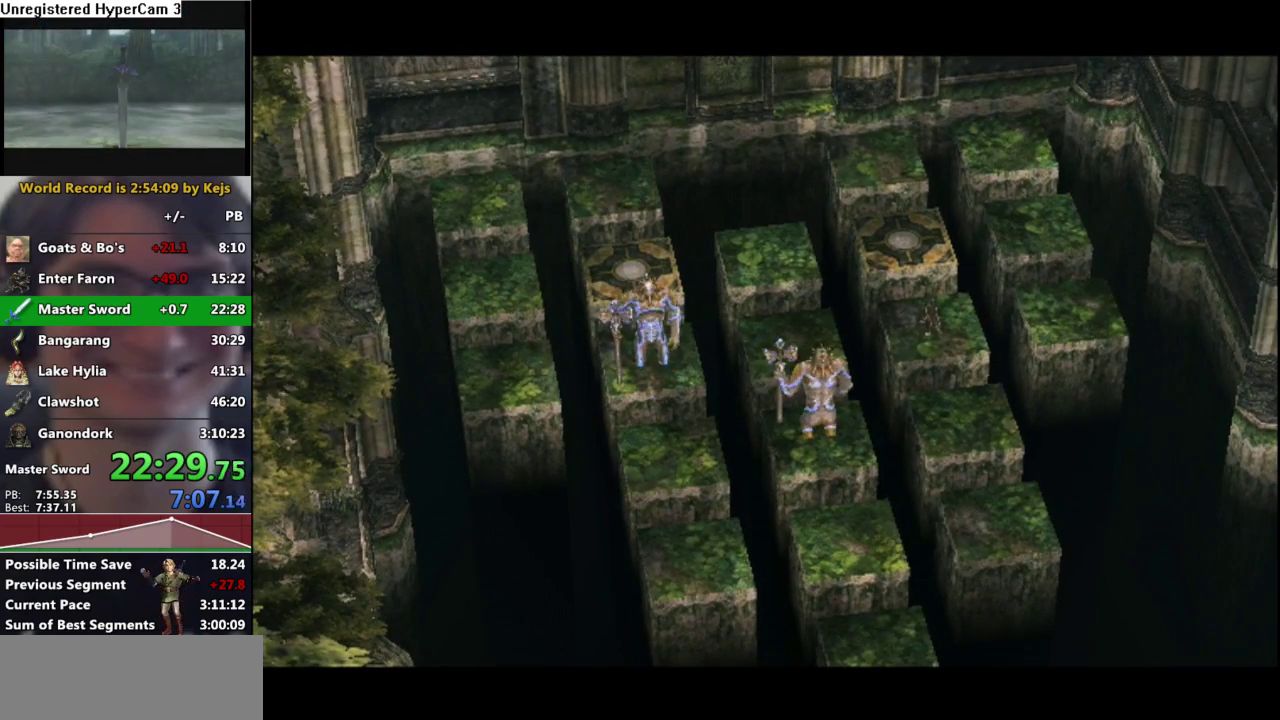
Gameplay with a controller (Nintendo layout); each line is a JSON object with the inputs held at the frame after it. "events" lists button and stick changes between this image and that frame as [ms after this image, input, new state], when the widget could be followed in between. Not read: L3 R3.
{"buttons": [], "left_stick": "up", "right_stick": "center", "events": []}
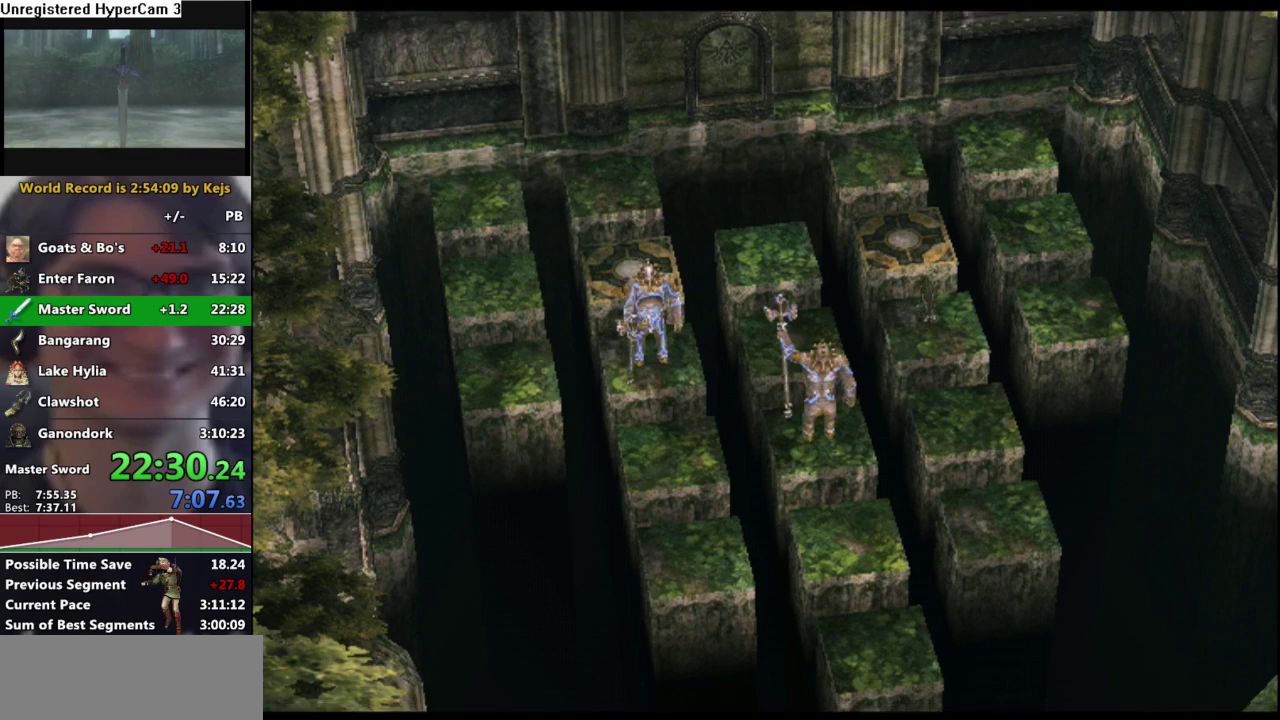
{"buttons": [], "left_stick": "center", "right_stick": "center", "events": [[367, "left_stick", "center"]]}
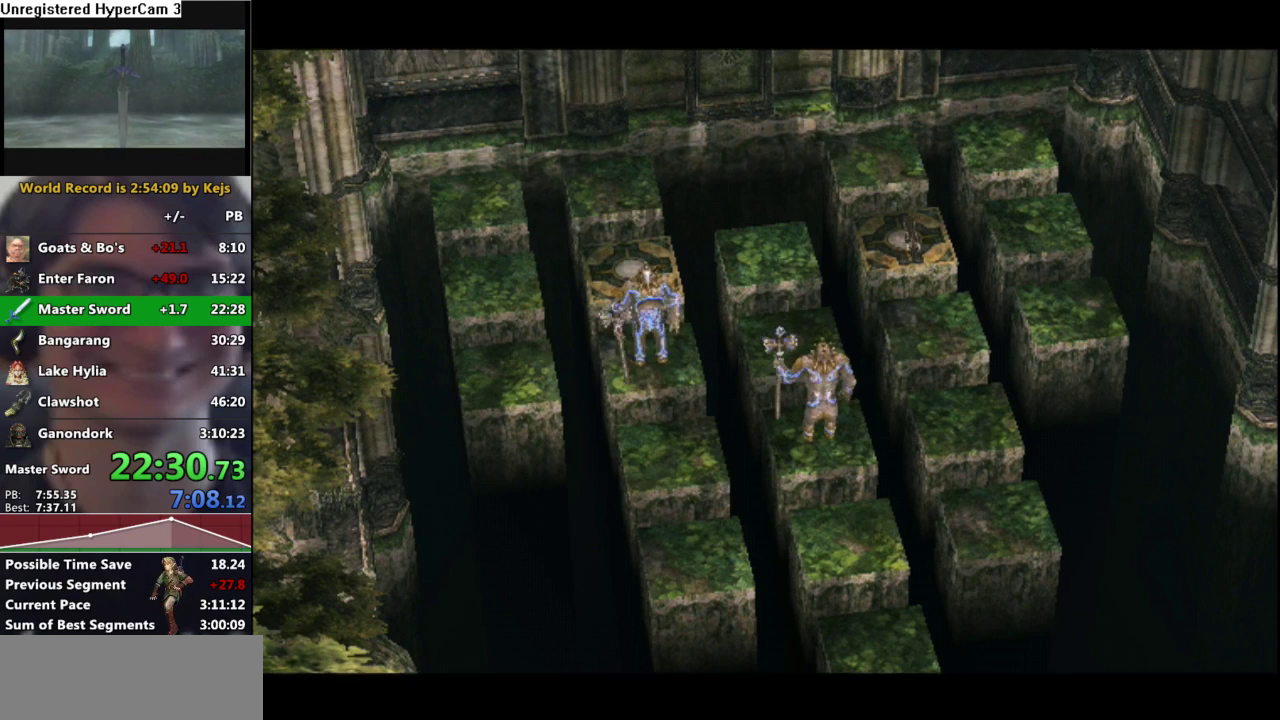
{"buttons": [], "left_stick": "left", "right_stick": "center", "events": [[333, "left_stick", "left"]]}
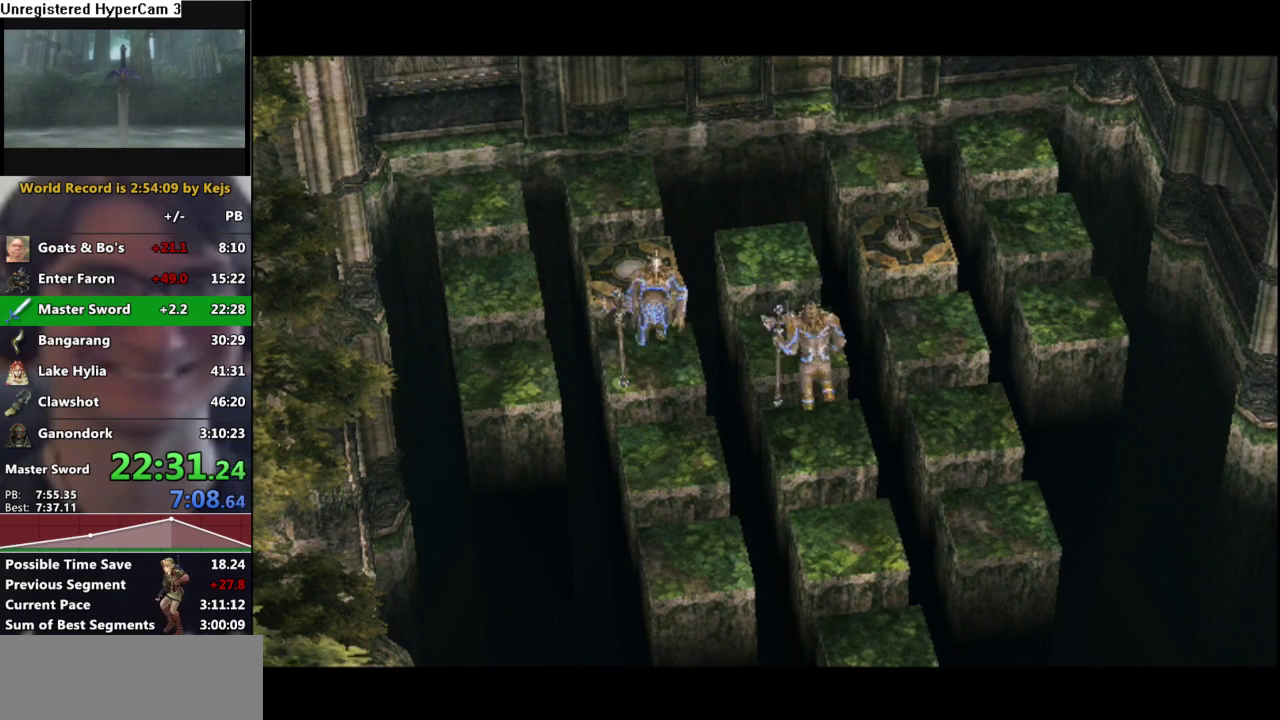
{"buttons": [], "left_stick": "left", "right_stick": "center", "events": []}
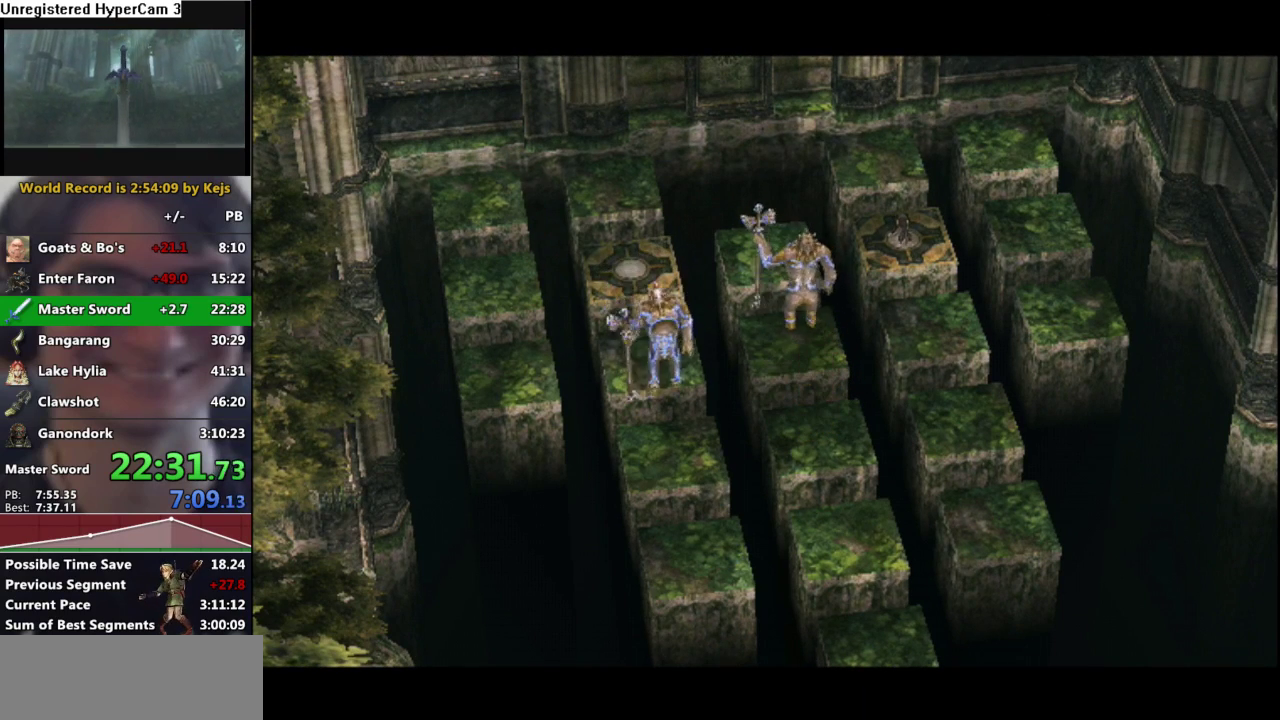
{"buttons": [], "left_stick": "left", "right_stick": "center", "events": []}
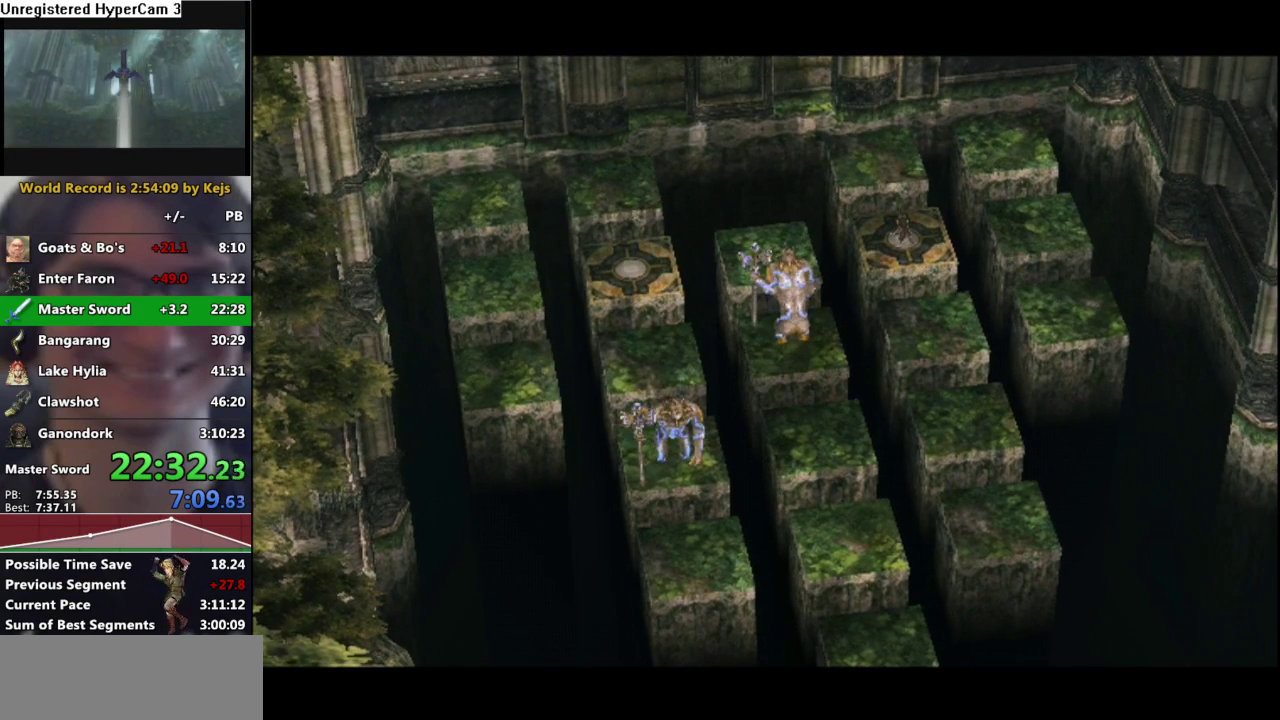
{"buttons": [], "left_stick": "left", "right_stick": "center", "events": []}
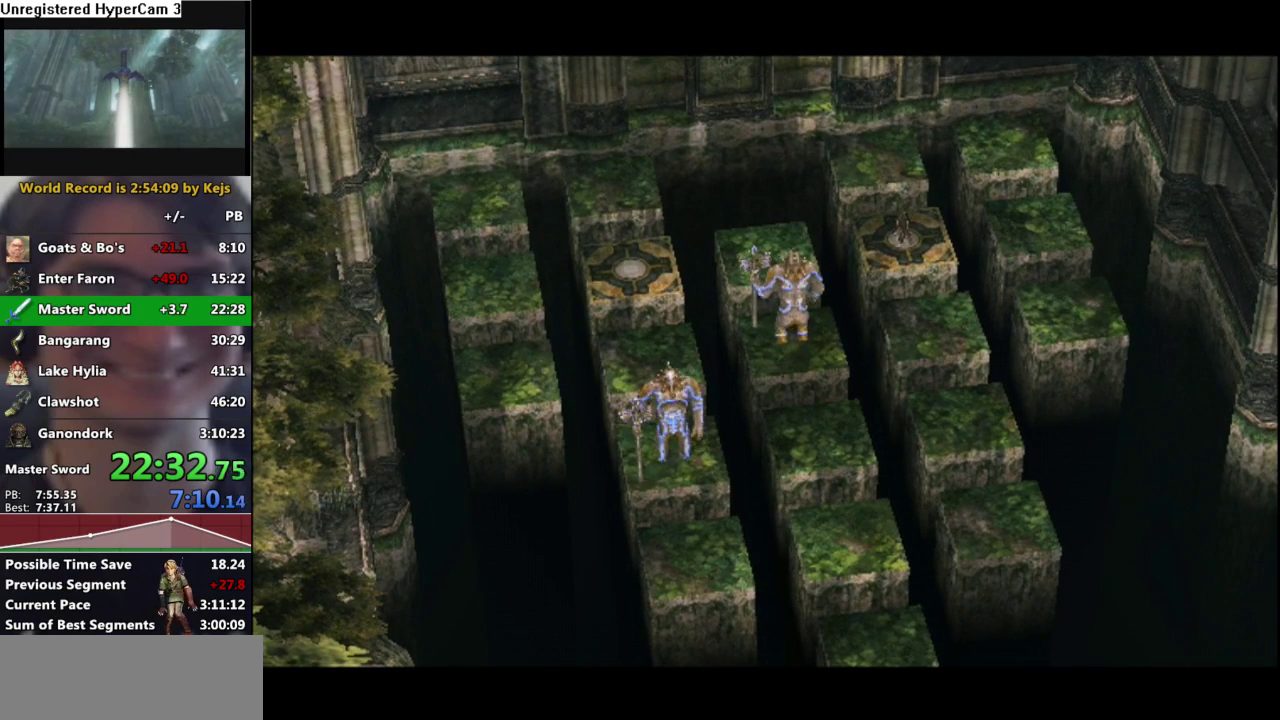
{"buttons": [], "left_stick": "left", "right_stick": "center", "events": []}
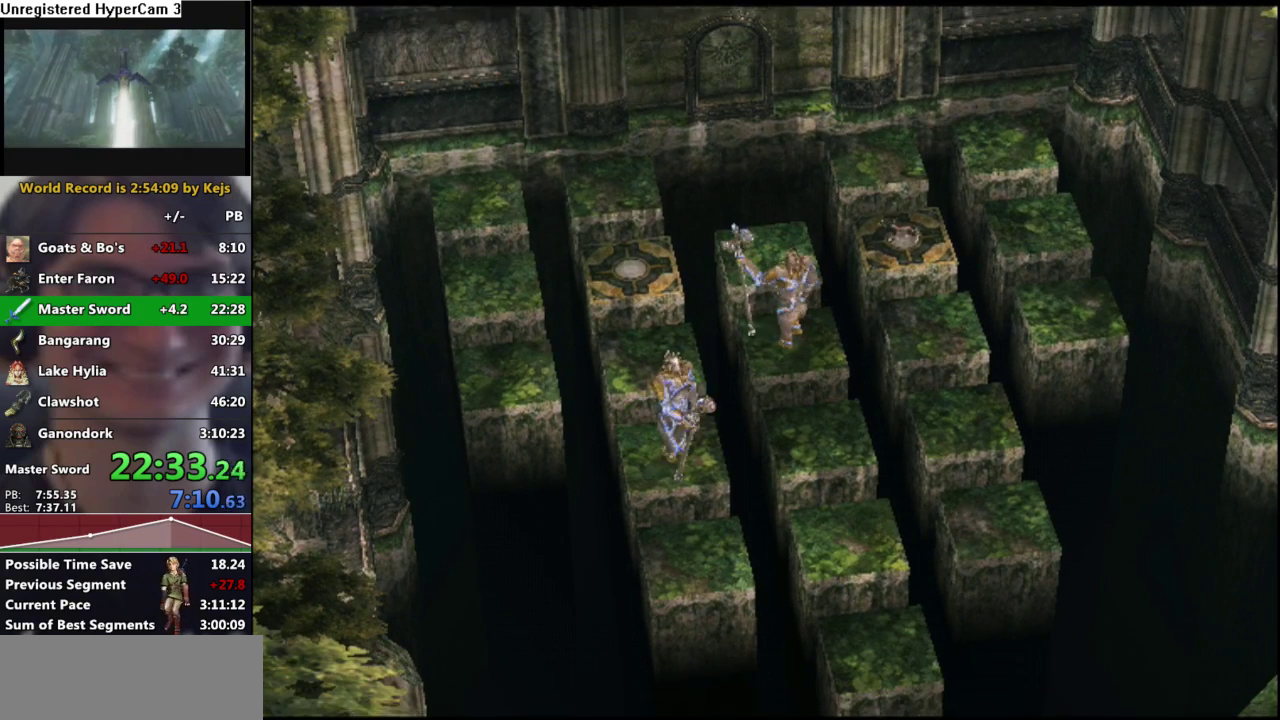
{"buttons": [], "left_stick": "left", "right_stick": "center", "events": []}
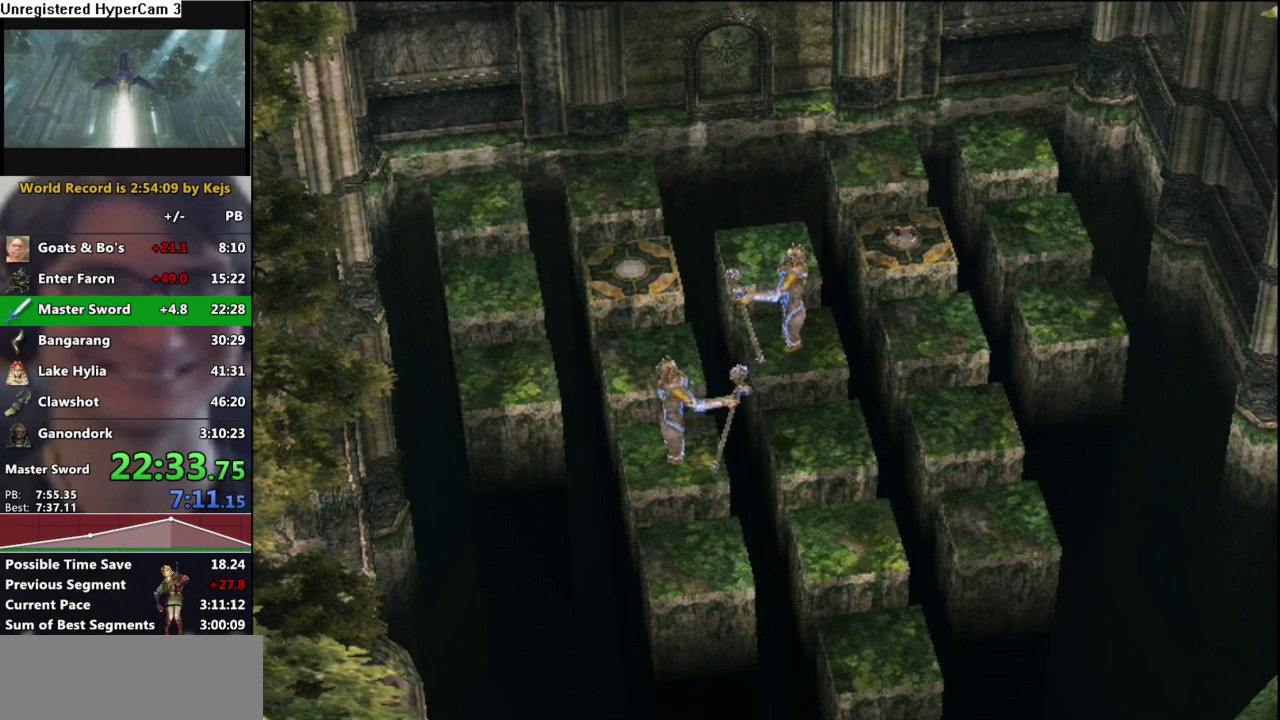
{"buttons": [], "left_stick": "left", "right_stick": "center", "events": []}
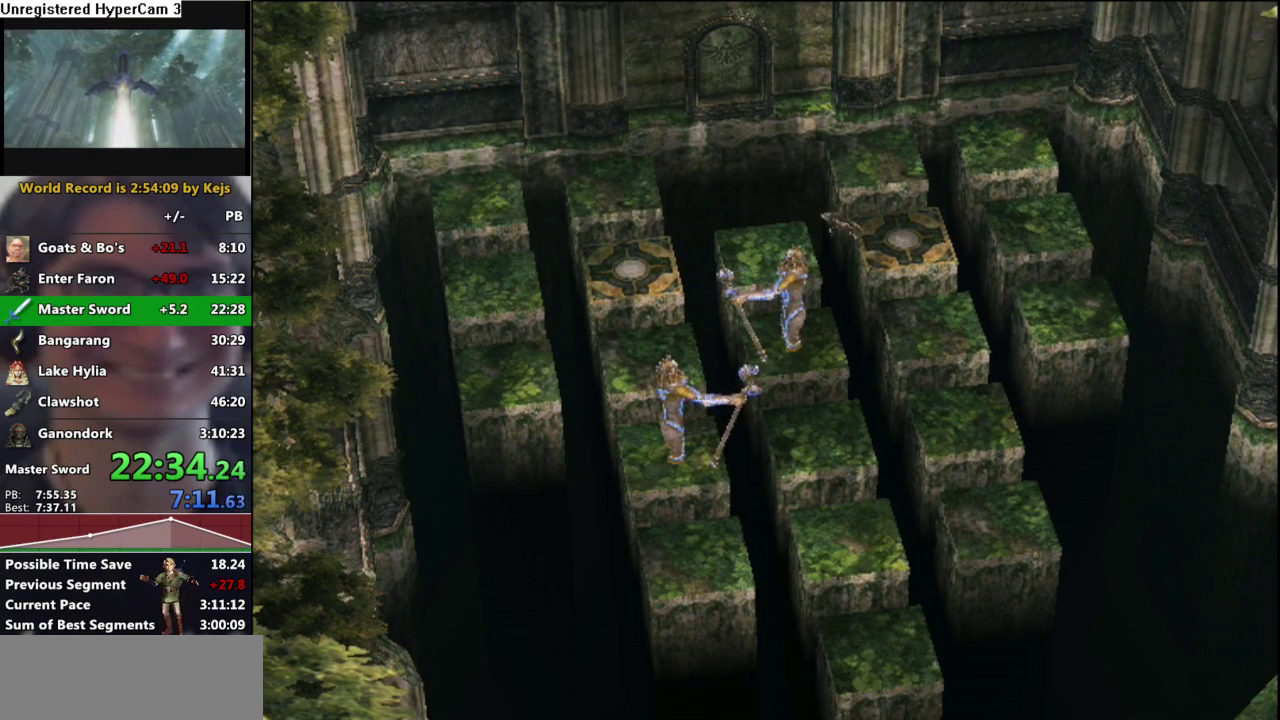
{"buttons": [], "left_stick": "left", "right_stick": "center", "events": []}
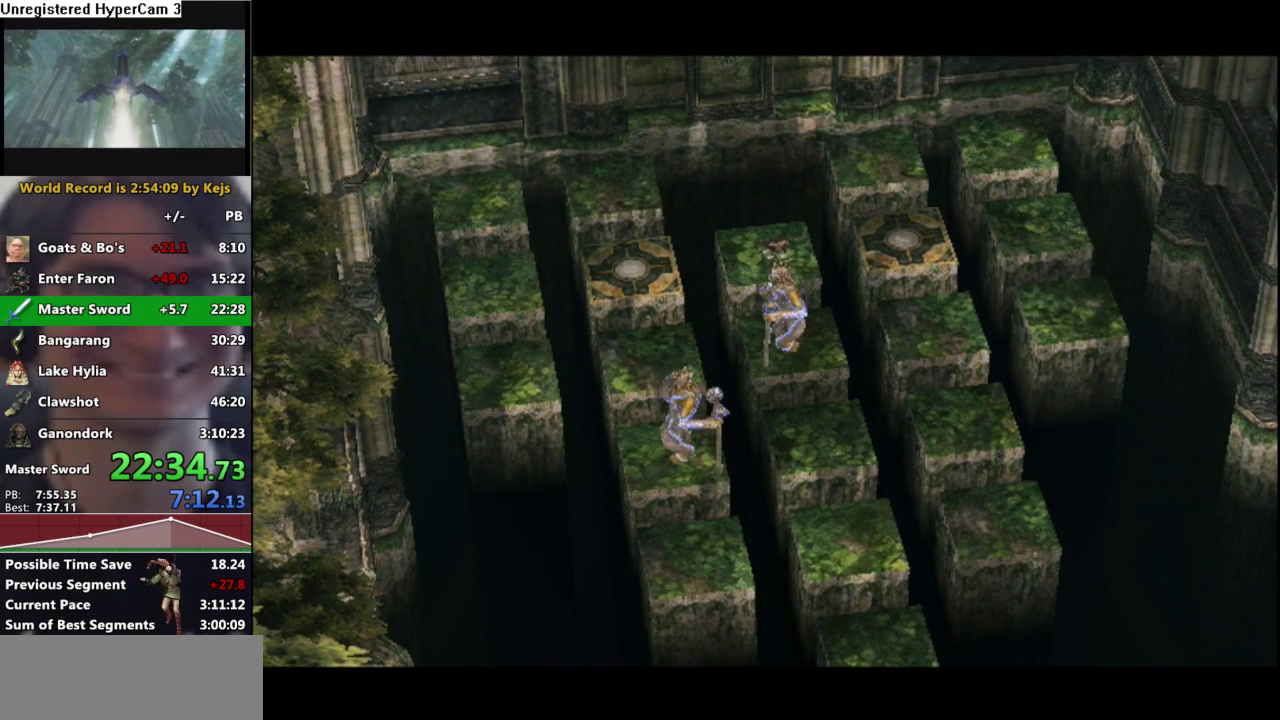
{"buttons": [], "left_stick": "left", "right_stick": "center", "events": []}
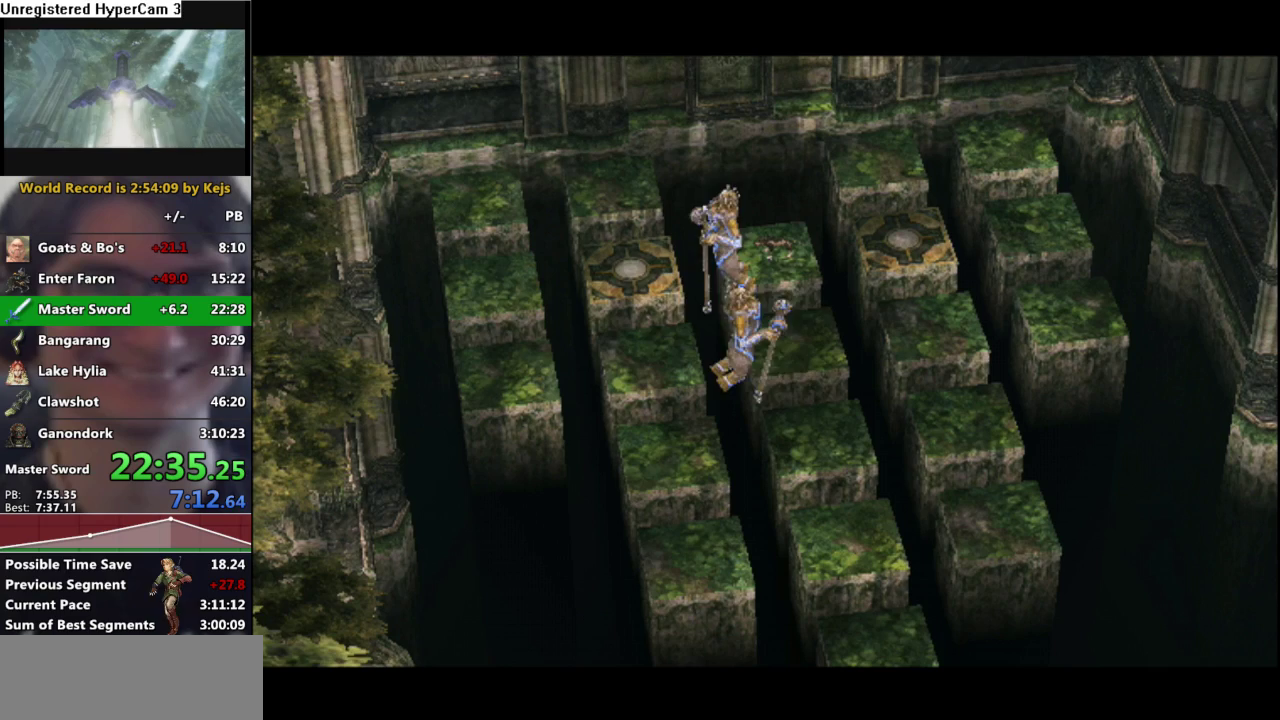
{"buttons": [], "left_stick": "left", "right_stick": "center", "events": []}
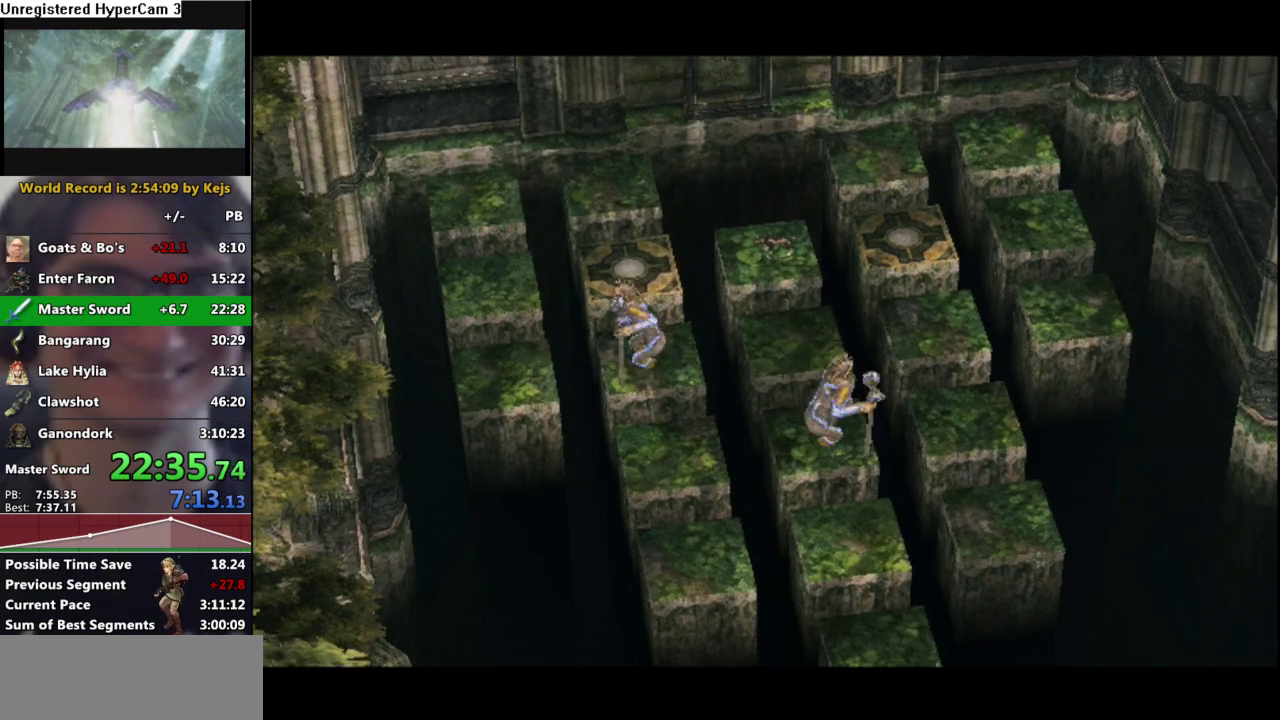
{"buttons": [], "left_stick": "left", "right_stick": "center", "events": []}
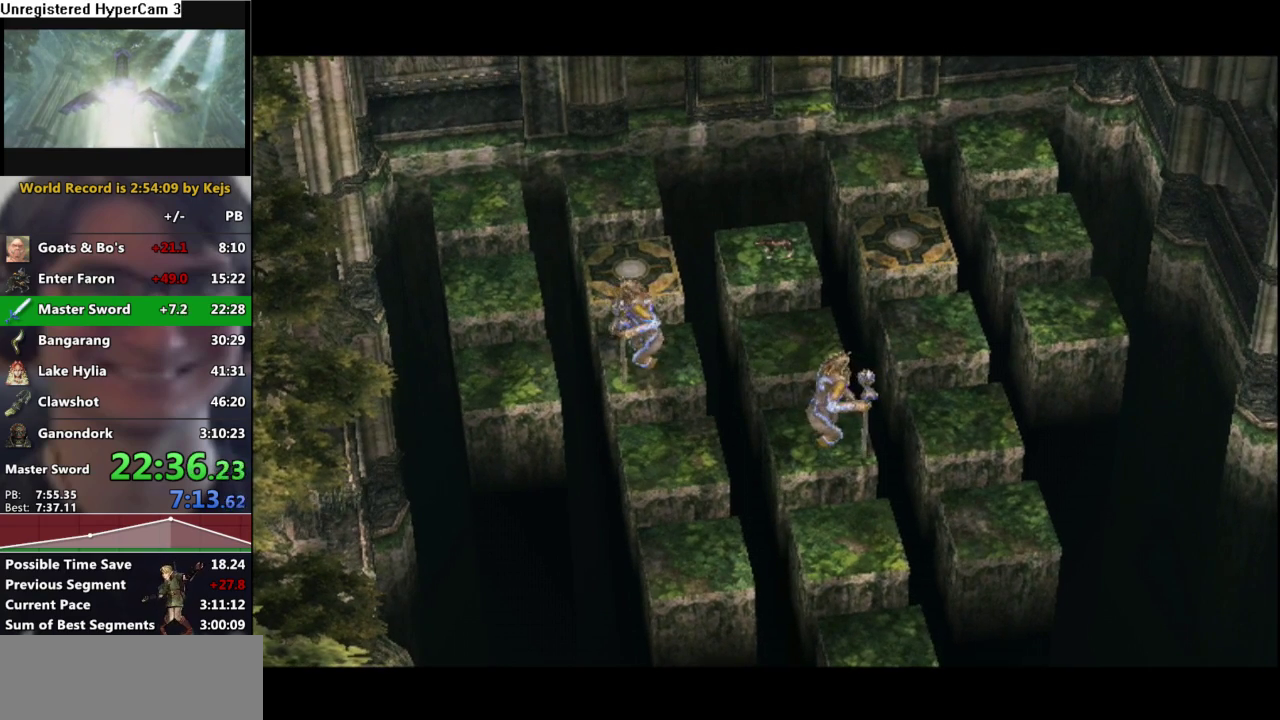
{"buttons": [], "left_stick": "left", "right_stick": "center", "events": []}
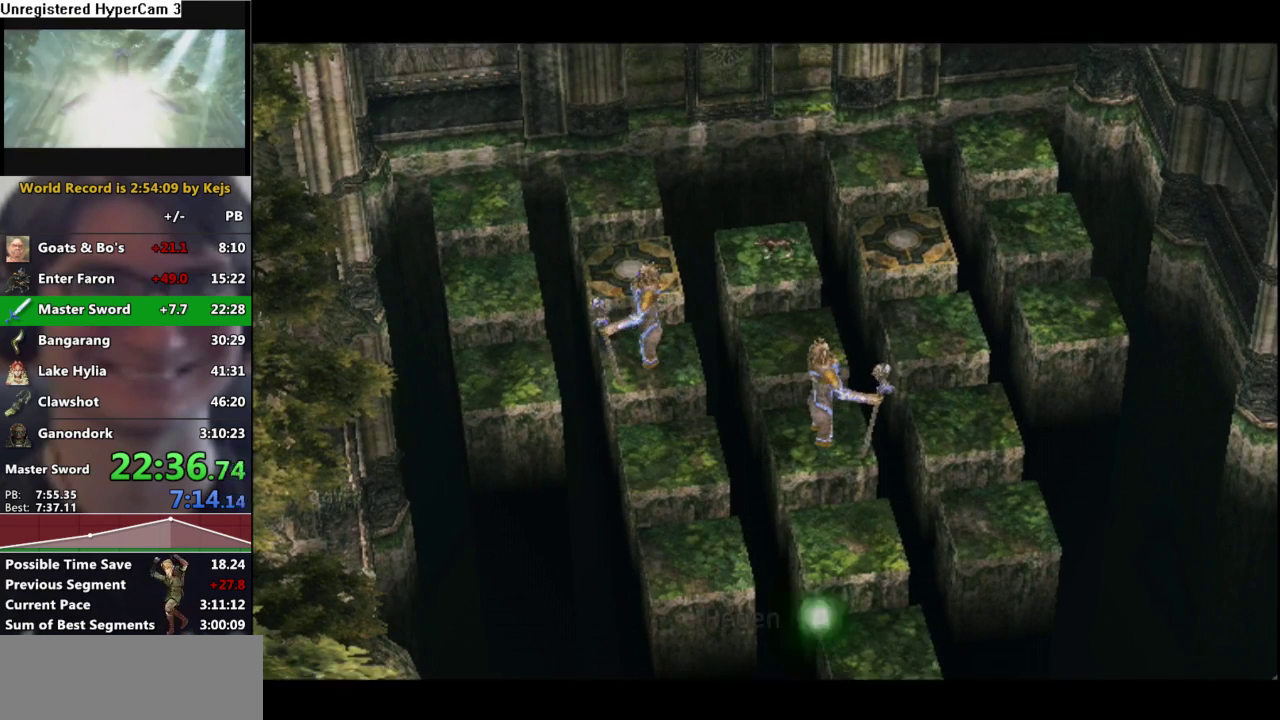
{"buttons": [], "left_stick": "left", "right_stick": "center", "events": []}
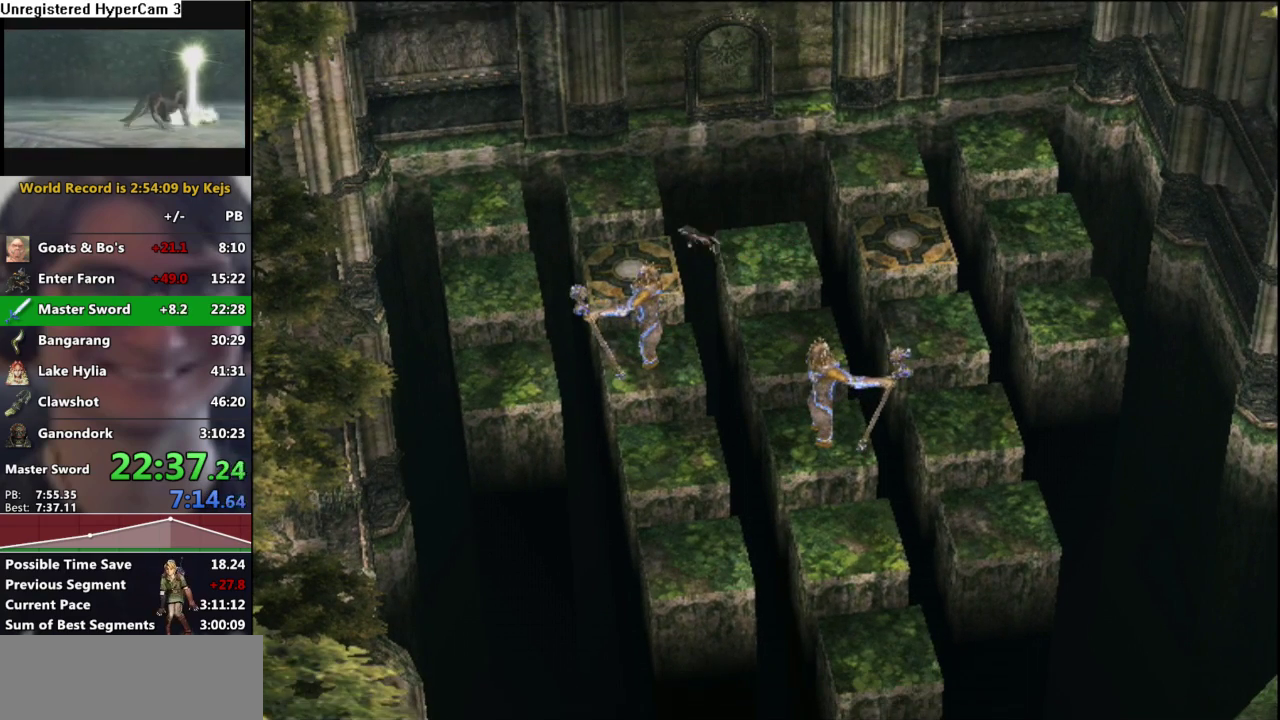
{"buttons": [], "left_stick": "center", "right_stick": "center", "events": [[33, "left_stick", "center"]]}
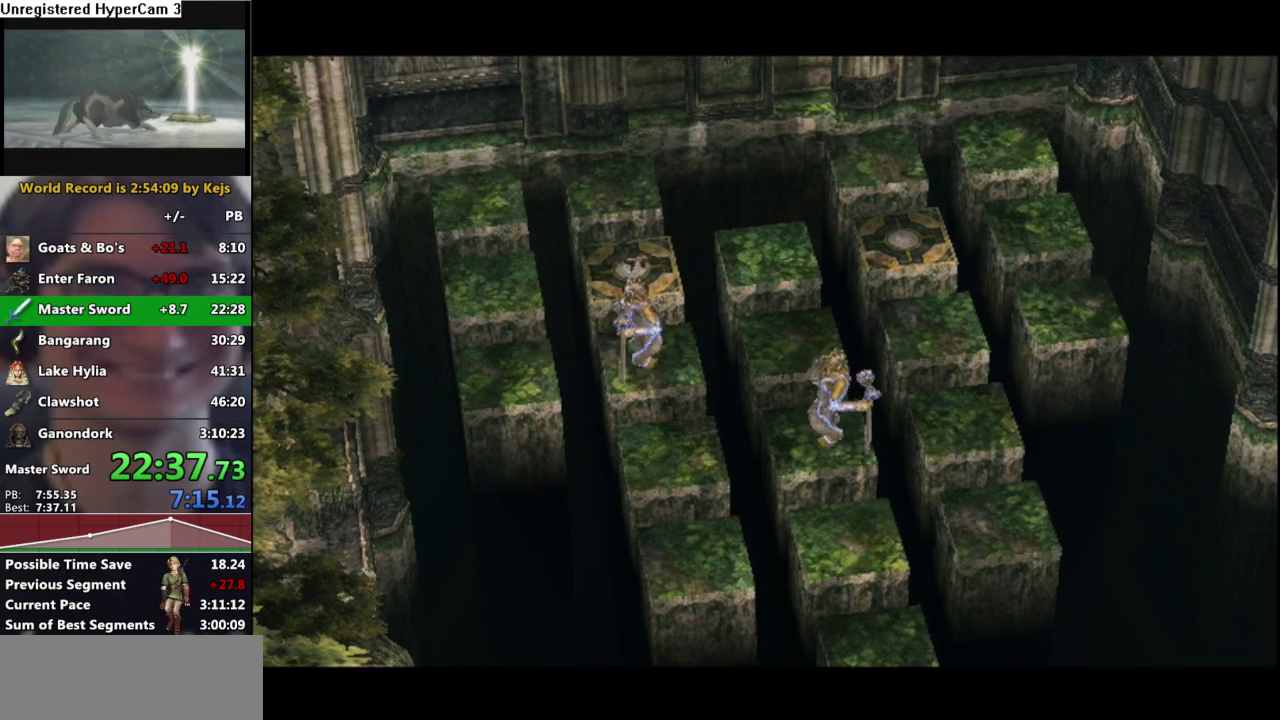
{"buttons": [], "left_stick": "center", "right_stick": "center", "events": []}
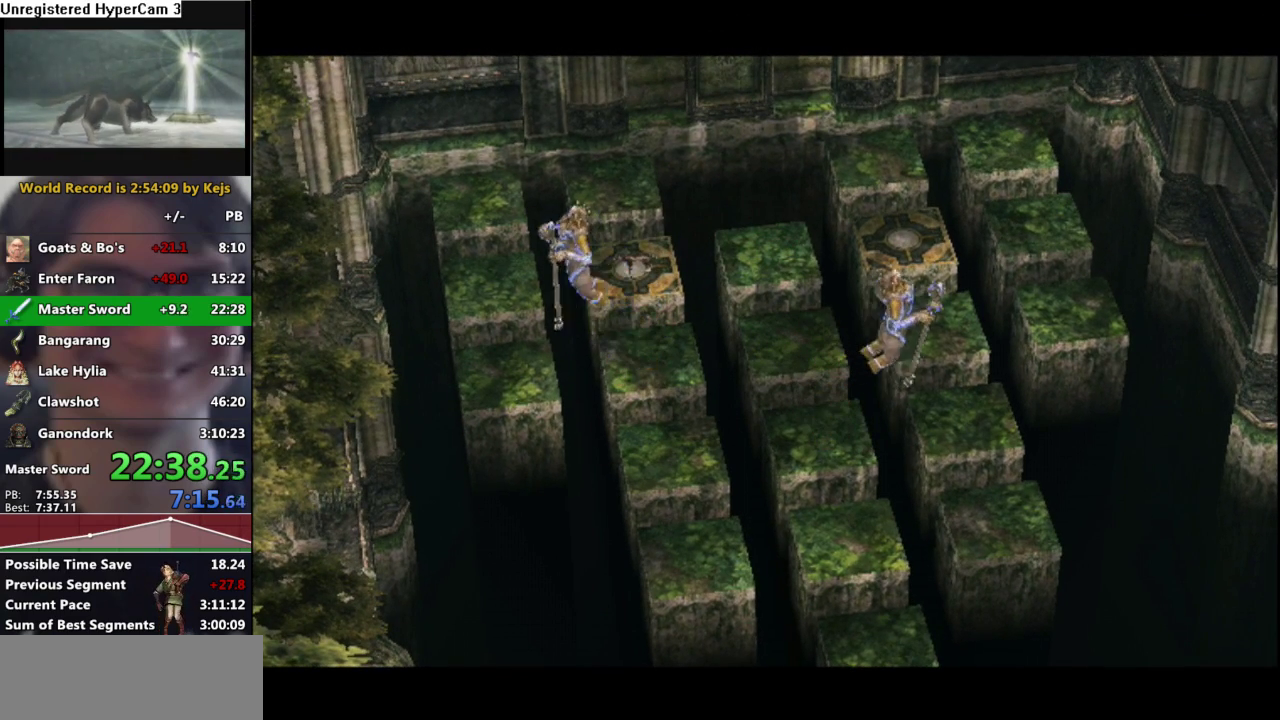
{"buttons": [], "left_stick": "center", "right_stick": "center", "events": []}
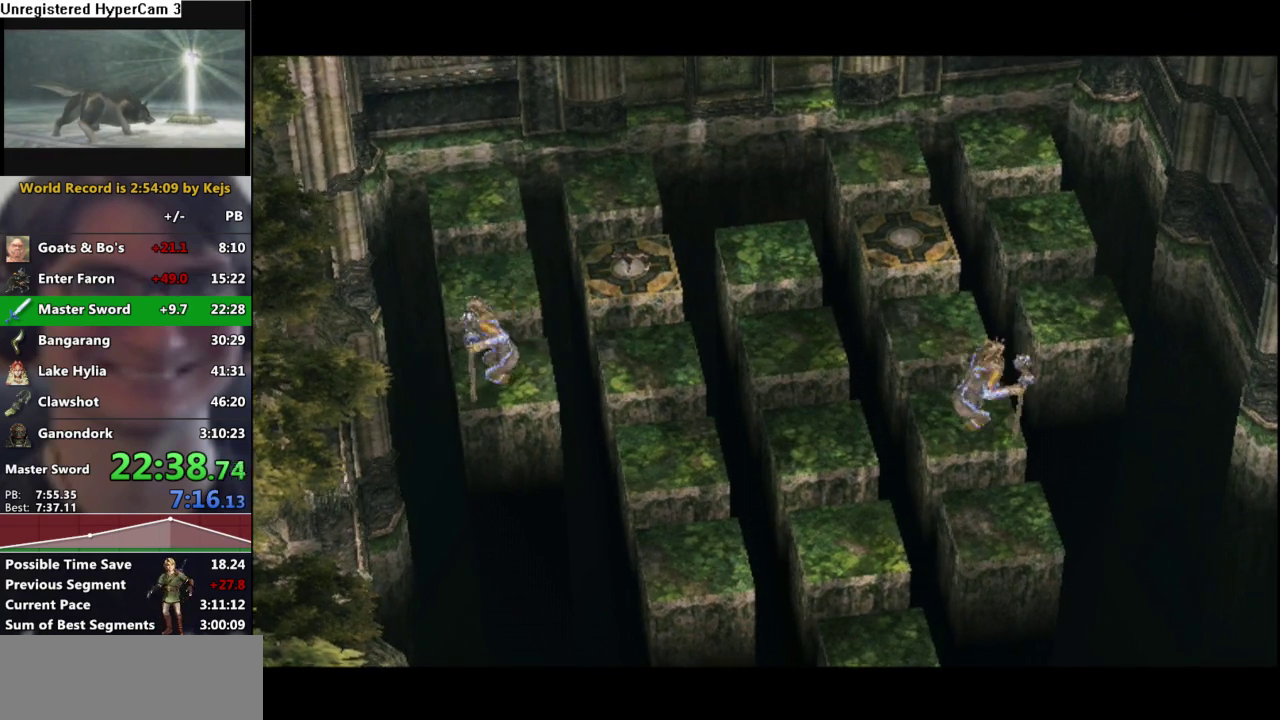
{"buttons": [], "left_stick": "down", "right_stick": "center", "events": [[50, "left_stick", "down"]]}
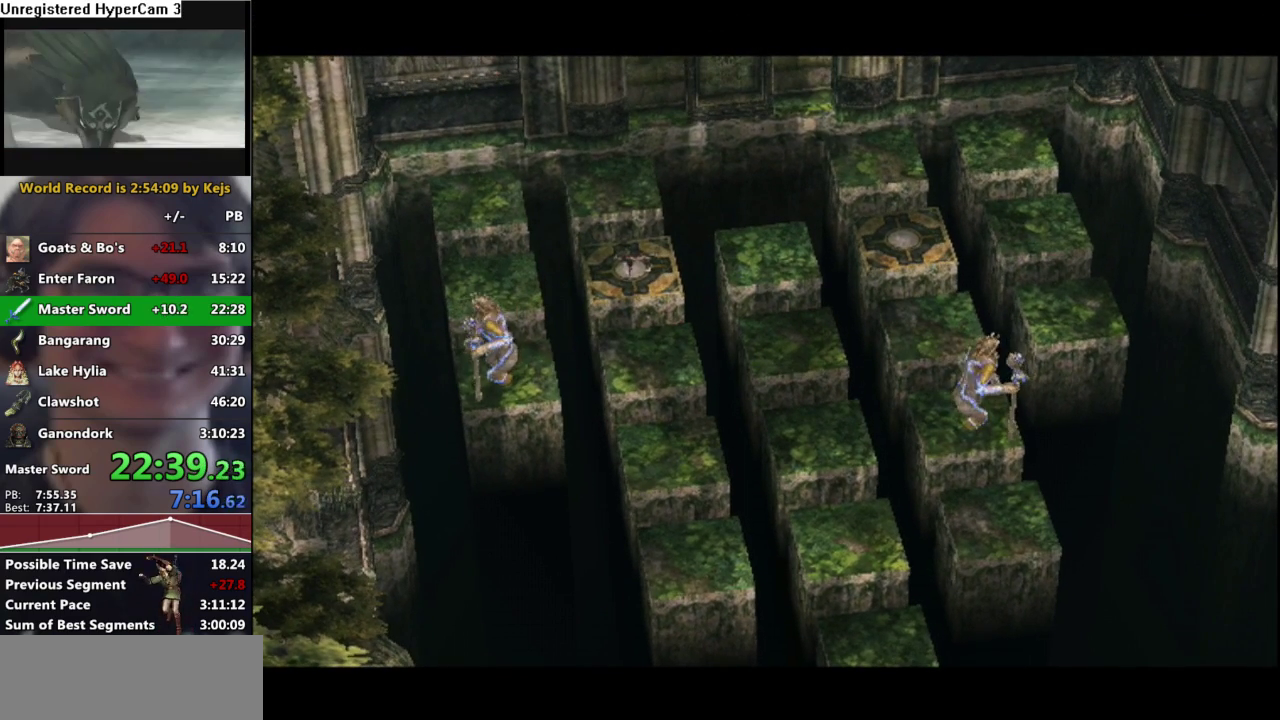
{"buttons": [], "left_stick": "down", "right_stick": "center", "events": []}
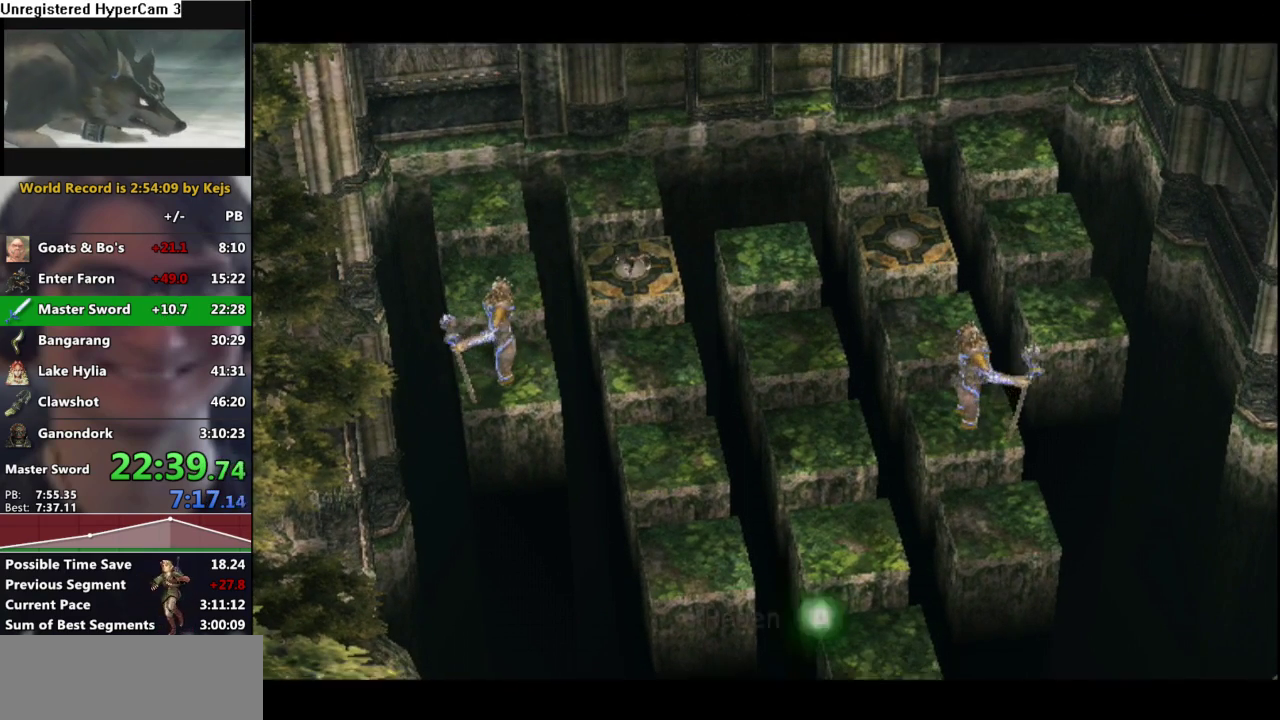
{"buttons": [], "left_stick": "down", "right_stick": "center", "events": []}
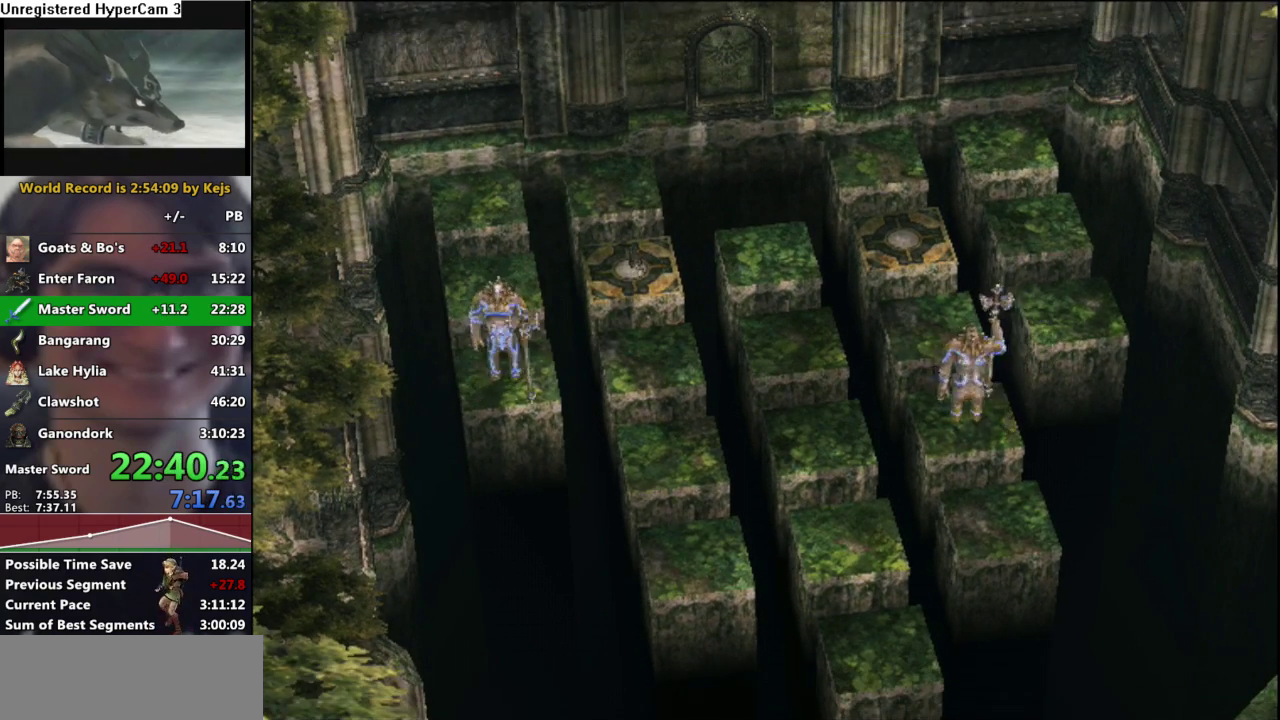
{"buttons": [], "left_stick": "down", "right_stick": "center", "events": []}
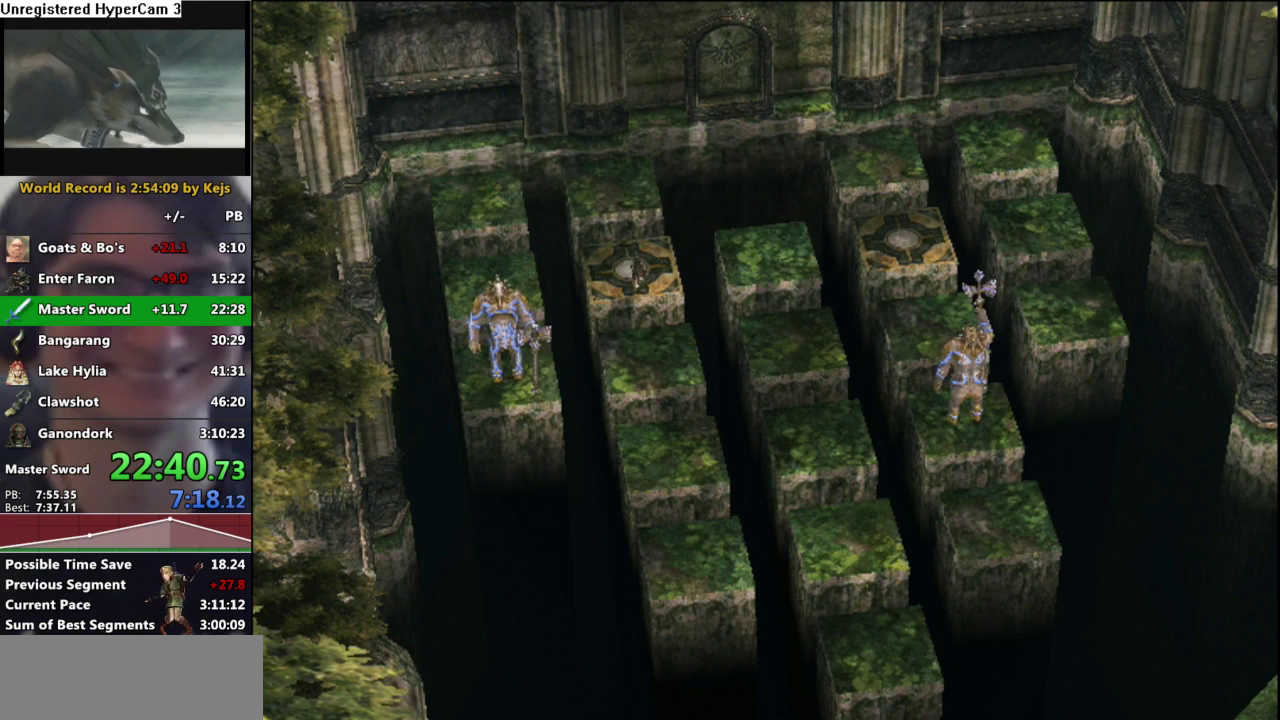
{"buttons": [], "left_stick": "down", "right_stick": "center", "events": []}
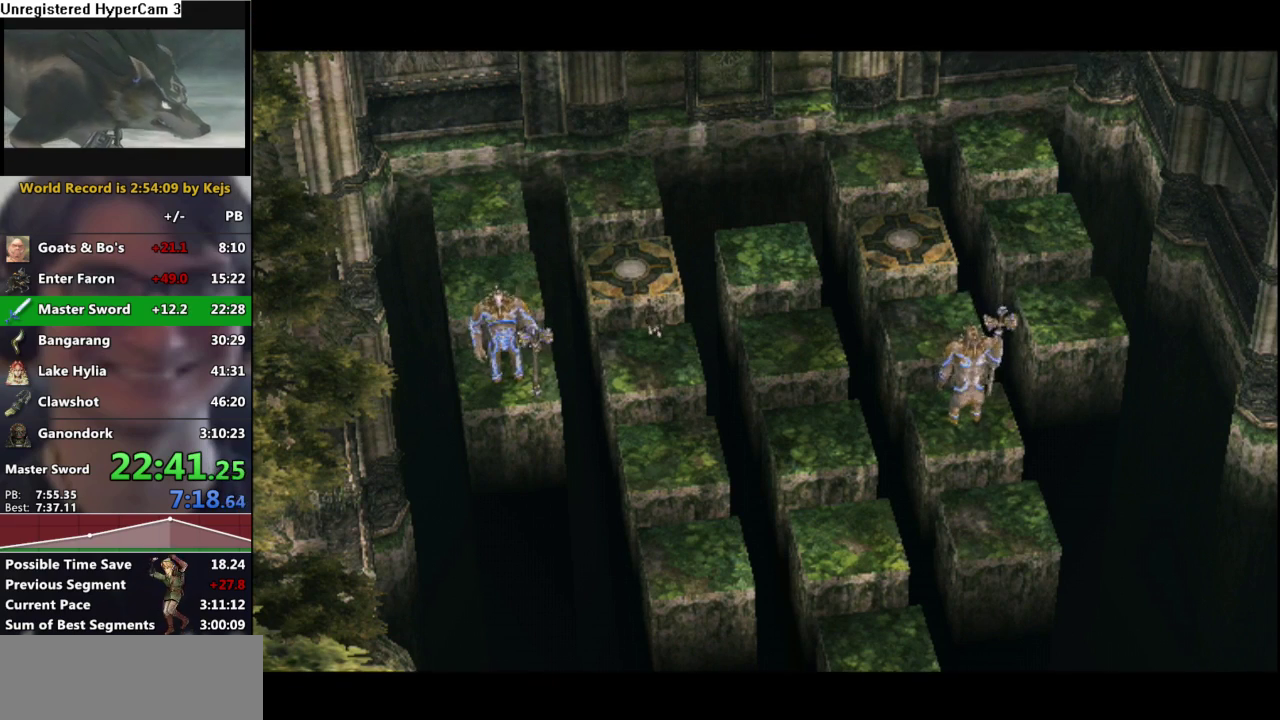
{"buttons": [], "left_stick": "down", "right_stick": "center", "events": []}